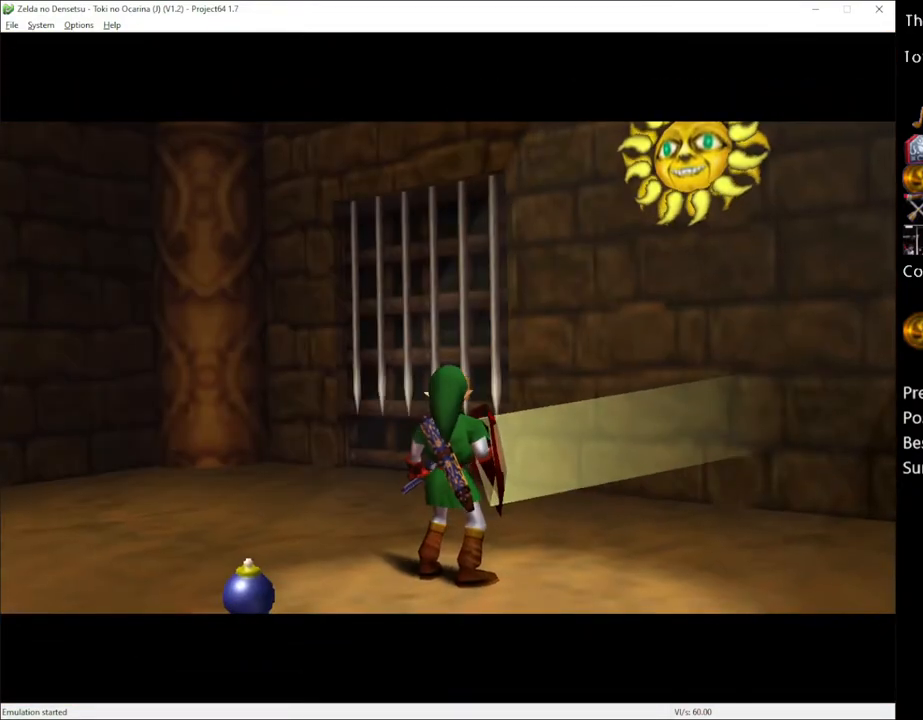
Gameplay with a controller (Xbox layout); each line is a JSON object with the inputs held at the frame after it. "events" lists button and stick changes between this image and that frame as [ms after this image, input, new state], when the widget could be followed in between. Not read: L1 L3 R1 R3.
{"buttons": [], "left_stick": "up", "right_stick": "center", "events": [[117, "left_stick", "up"]]}
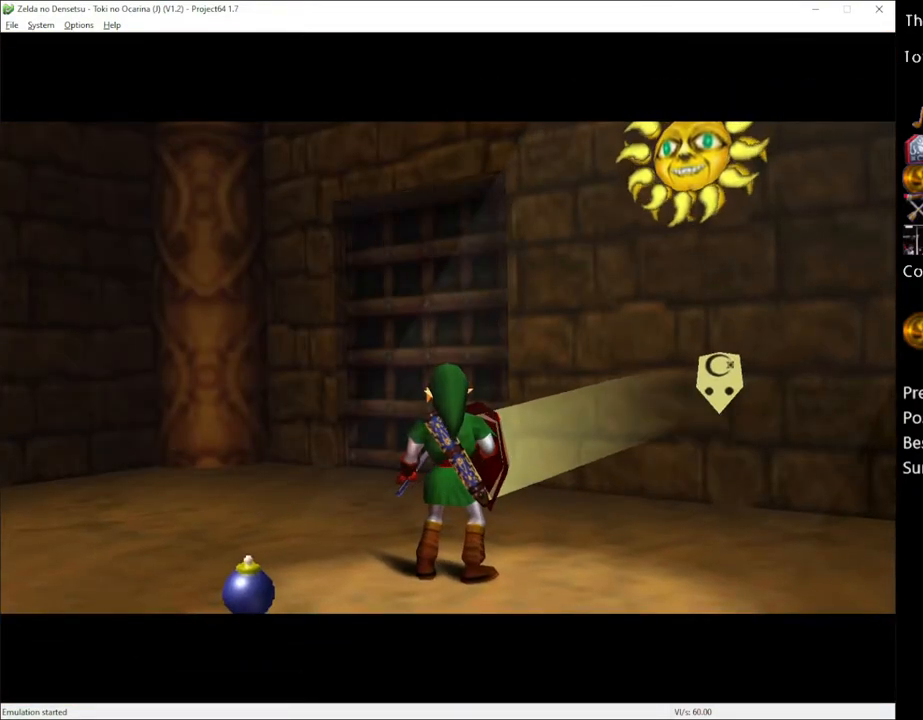
{"buttons": [], "left_stick": "up", "right_stick": "center", "events": []}
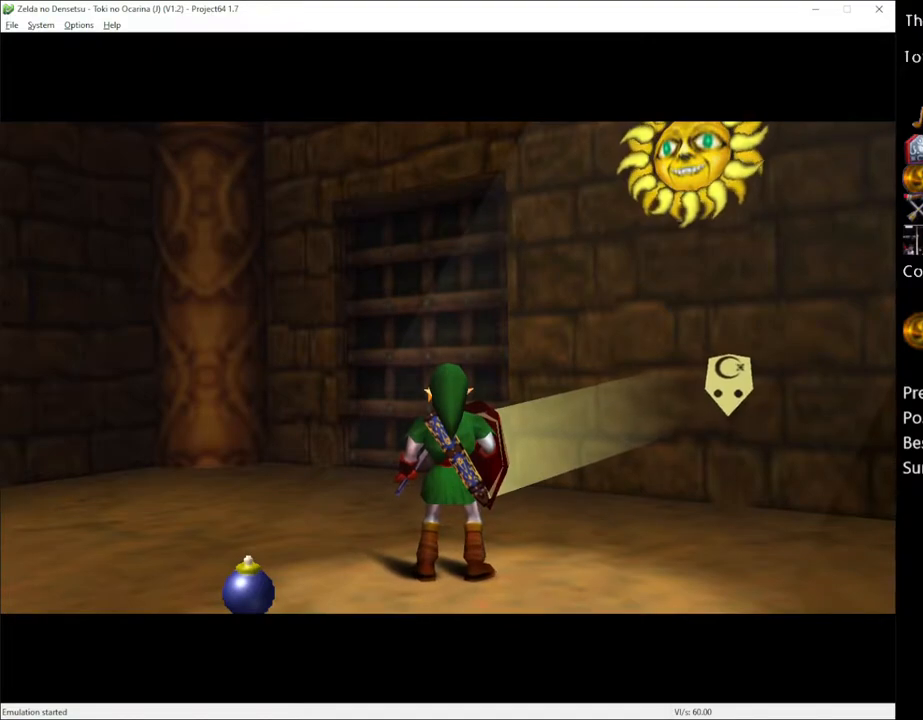
{"buttons": ["A"], "left_stick": "up", "right_stick": "center", "events": [[467, "A", "down"]]}
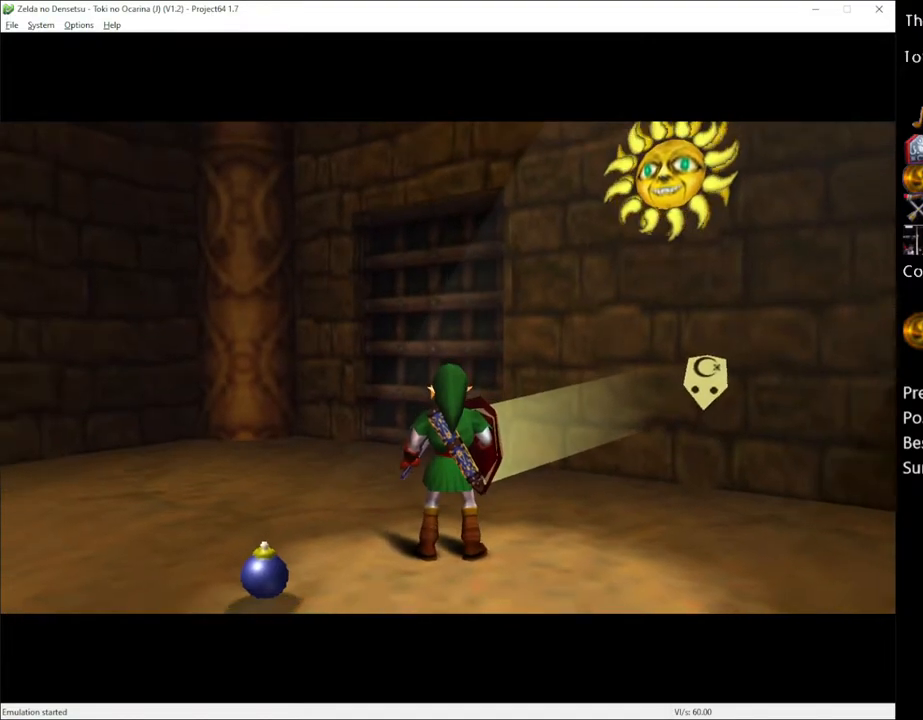
{"buttons": [], "left_stick": "up", "right_stick": "center", "events": [[50, "A", "up"], [150, "A", "down"], [250, "A", "up"], [333, "A", "down"], [400, "A", "up"]]}
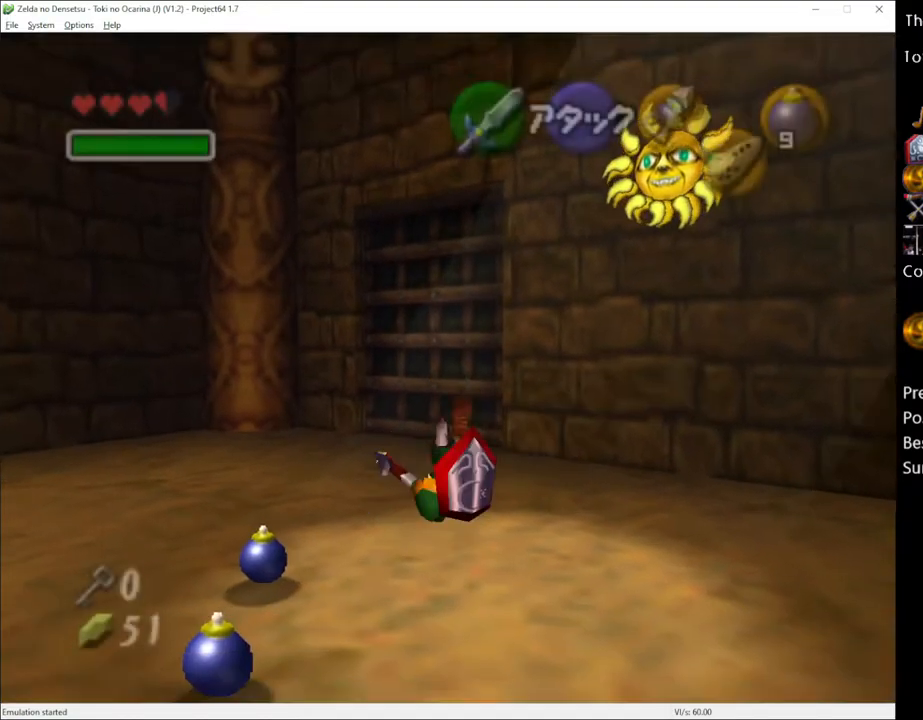
{"buttons": [], "left_stick": "up", "right_stick": "center", "events": []}
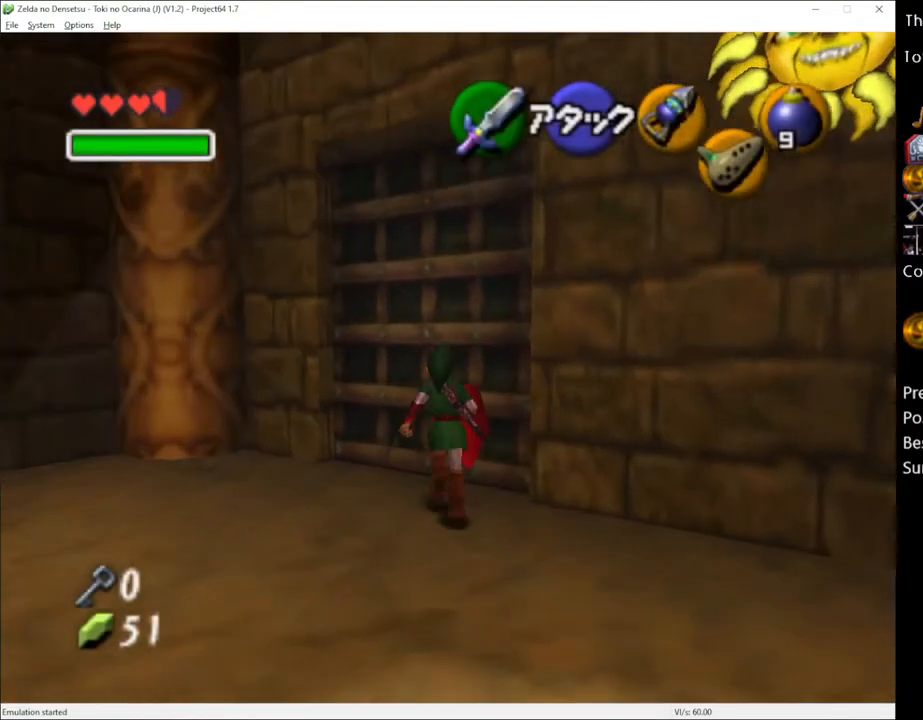
{"buttons": [], "left_stick": "center", "right_stick": "center", "events": [[17, "A", "down"], [50, "left_stick", "center"], [117, "A", "up"], [183, "A", "down"], [250, "A", "up"], [333, "A", "down"], [400, "A", "up"]]}
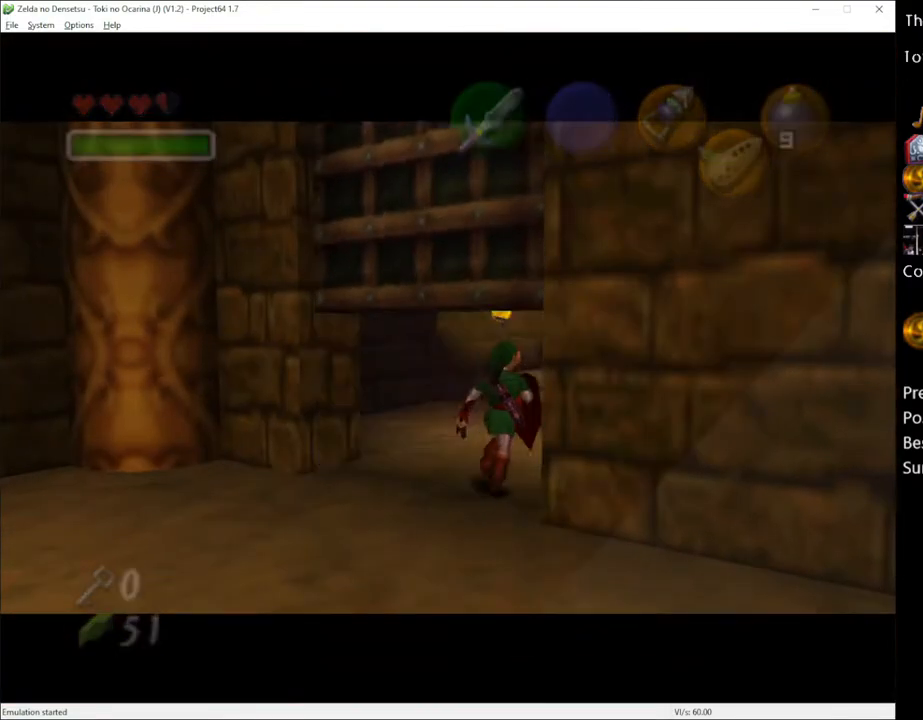
{"buttons": [], "left_stick": "center", "right_stick": "center", "events": []}
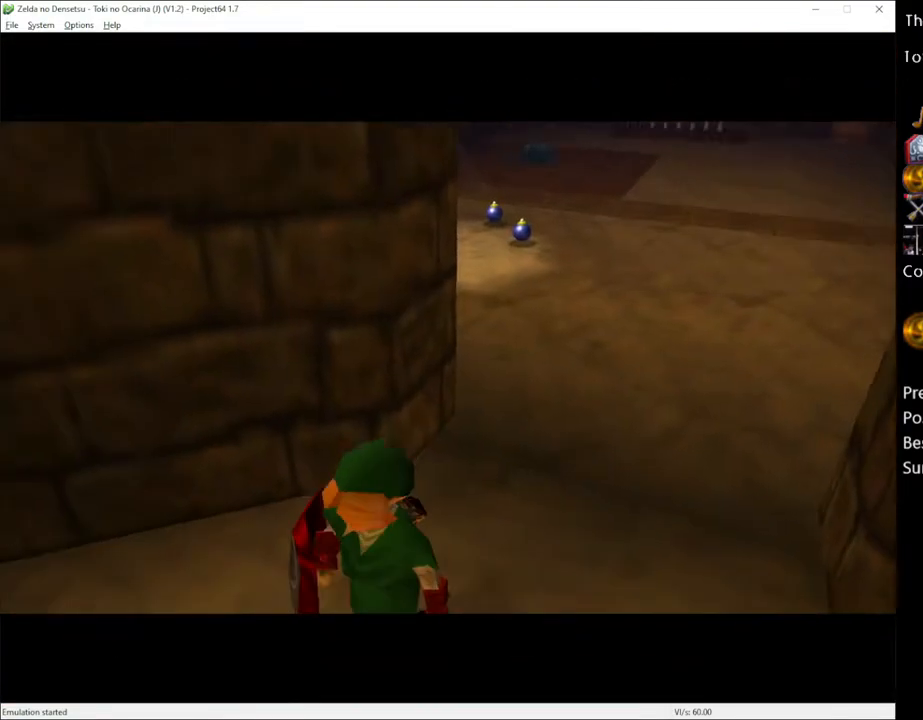
{"buttons": [], "left_stick": "center", "right_stick": "center", "events": []}
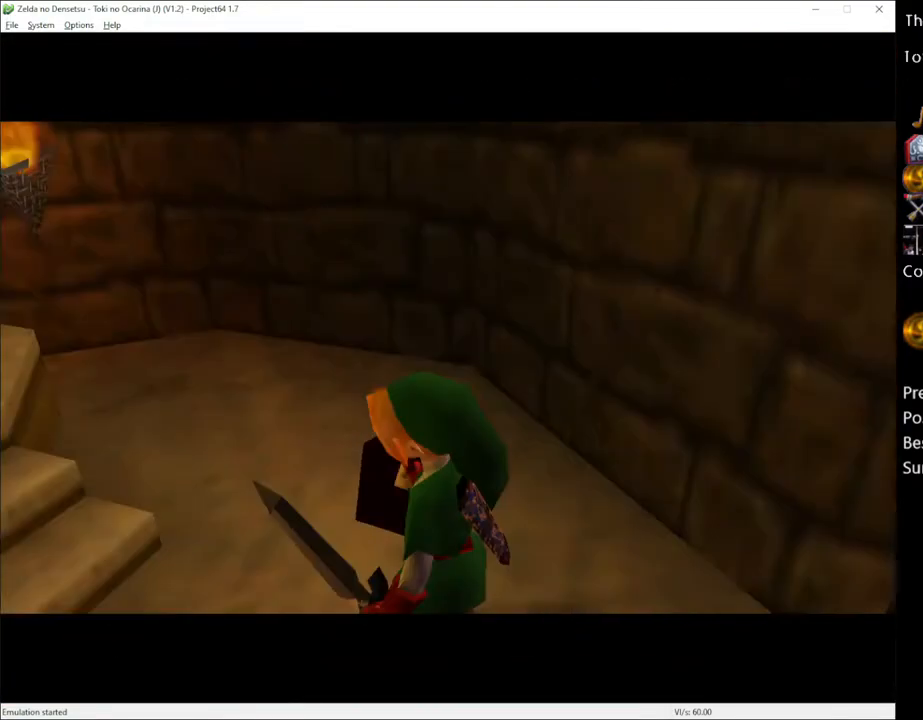
{"buttons": [], "left_stick": "up-left", "right_stick": "center", "events": [[33, "left_stick", "up"], [500, "left_stick", "up-left"]]}
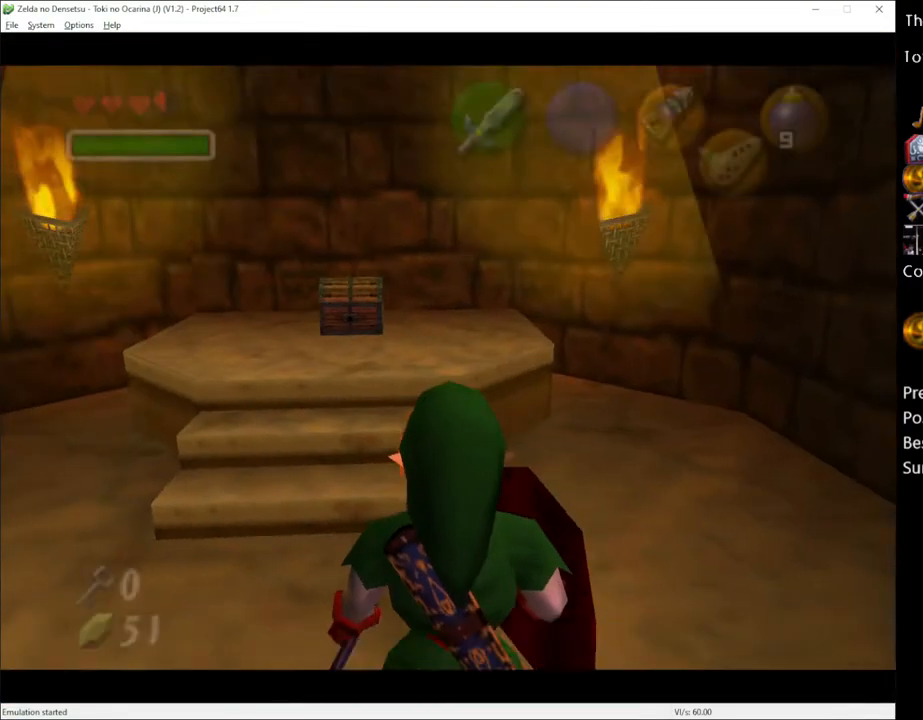
{"buttons": [], "left_stick": "up", "right_stick": "center", "events": [[183, "left_stick", "up"]]}
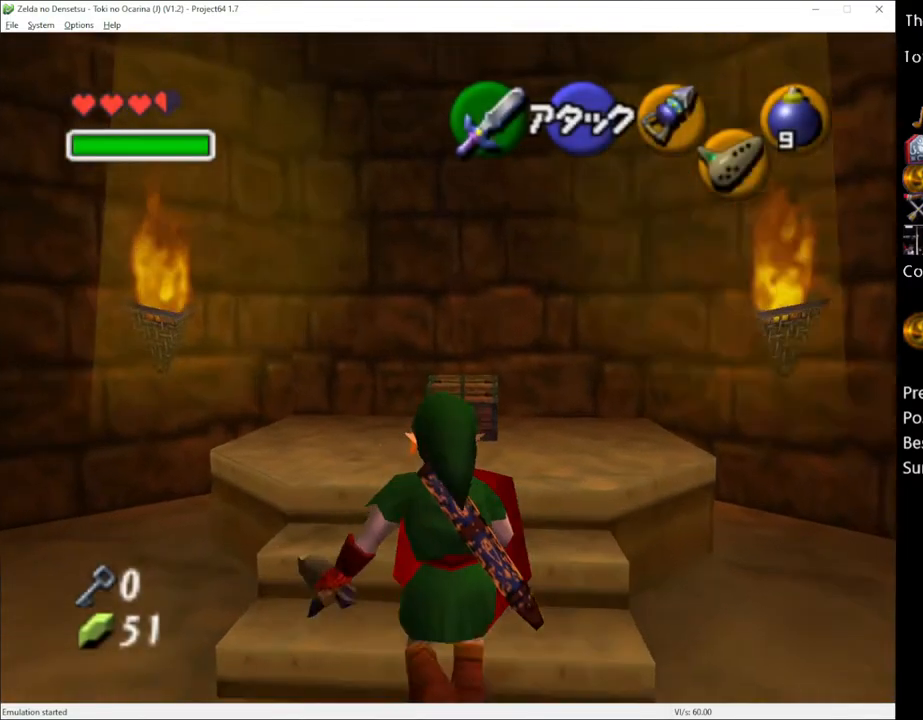
{"buttons": ["A"], "left_stick": "center", "right_stick": "center", "events": [[467, "A", "down"], [500, "left_stick", "center"]]}
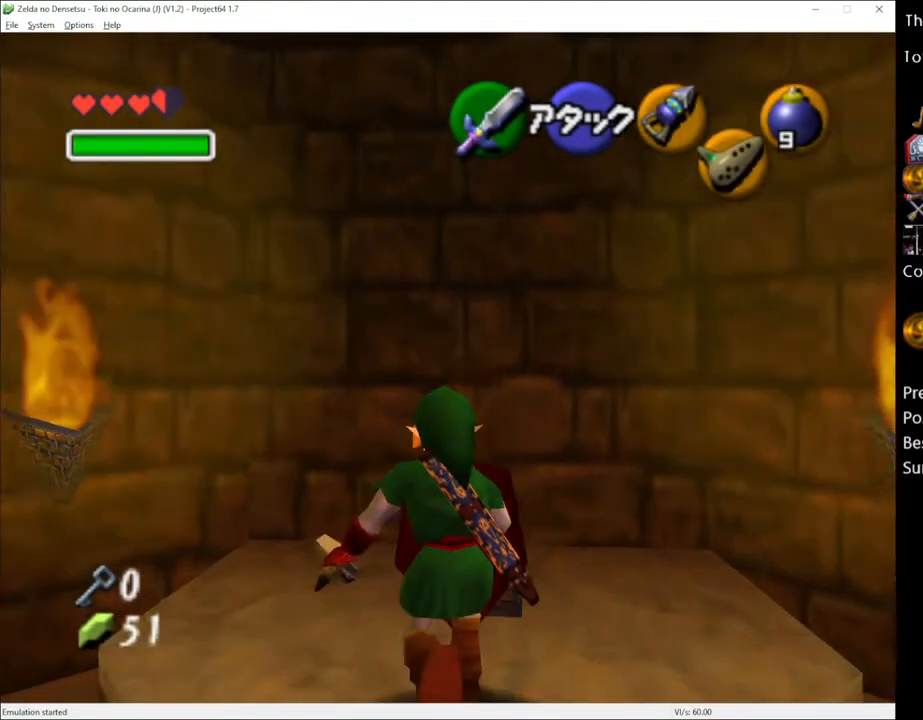
{"buttons": [], "left_stick": "center", "right_stick": "center", "events": [[33, "A", "up"], [117, "A", "down"], [217, "A", "up"]]}
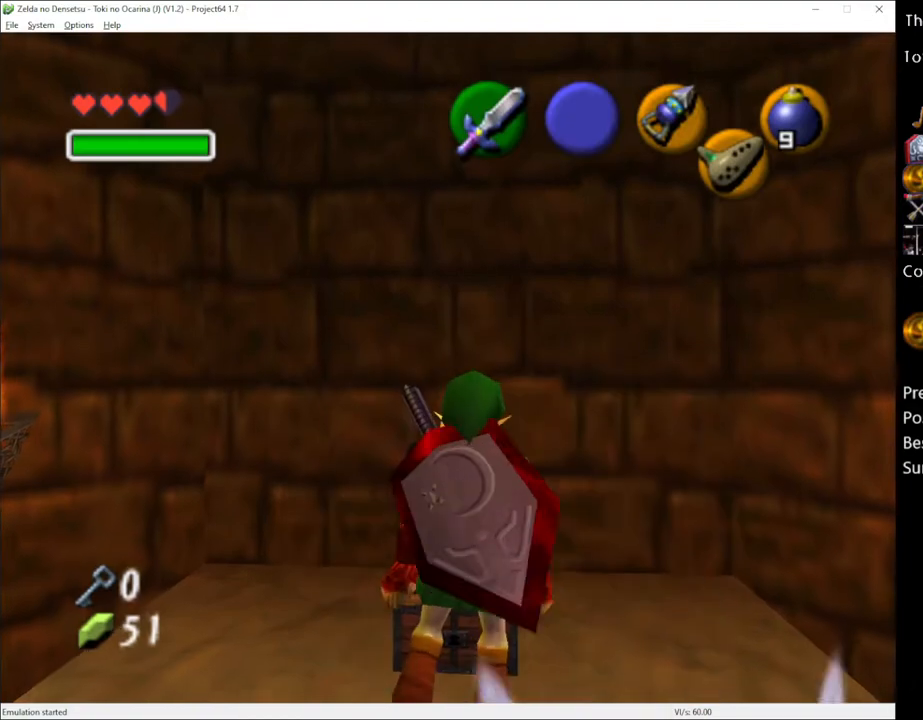
{"buttons": [], "left_stick": "center", "right_stick": "center", "events": []}
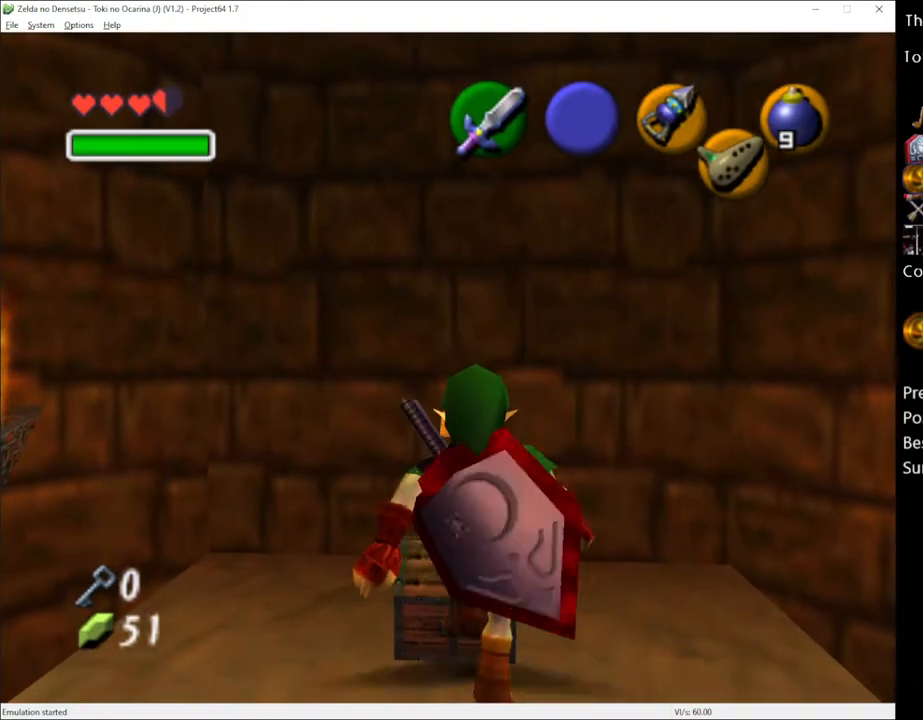
{"buttons": [], "left_stick": "center", "right_stick": "center", "events": []}
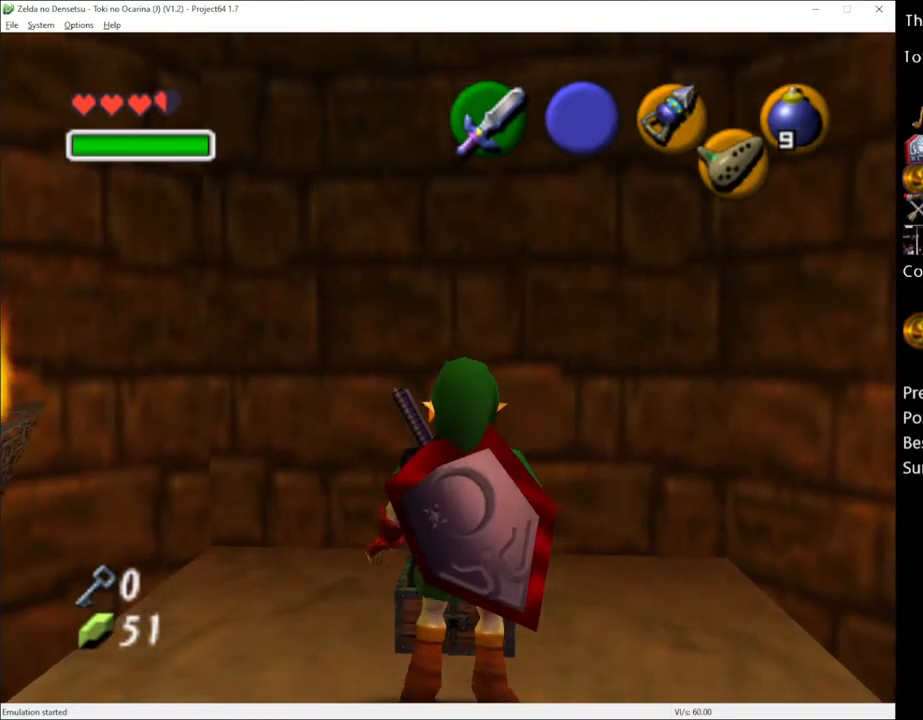
{"buttons": [], "left_stick": "center", "right_stick": "center", "events": []}
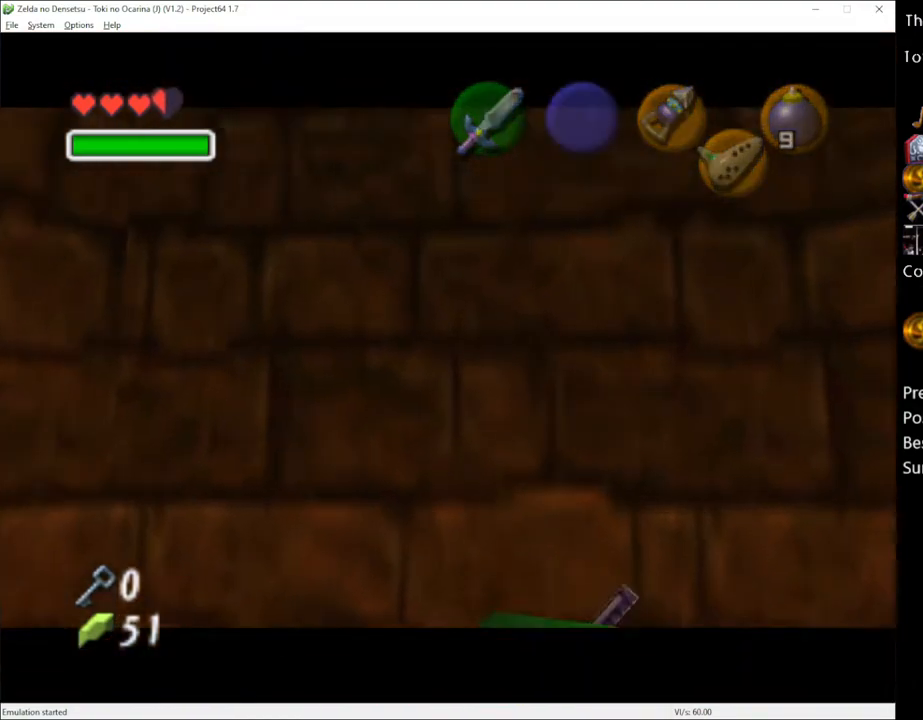
{"buttons": [], "left_stick": "center", "right_stick": "center", "events": []}
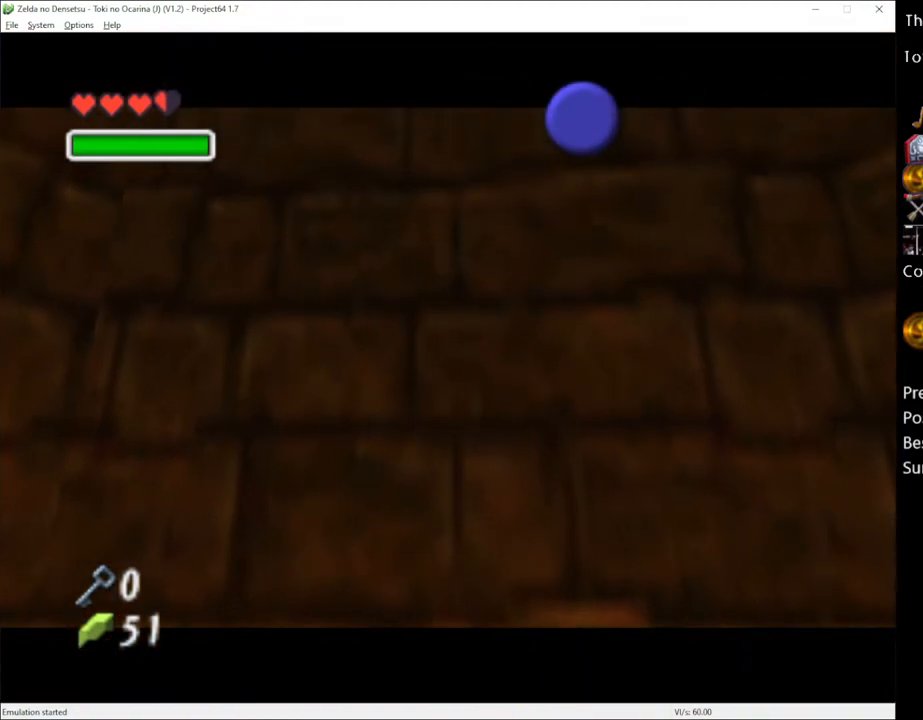
{"buttons": [], "left_stick": "center", "right_stick": "center", "events": []}
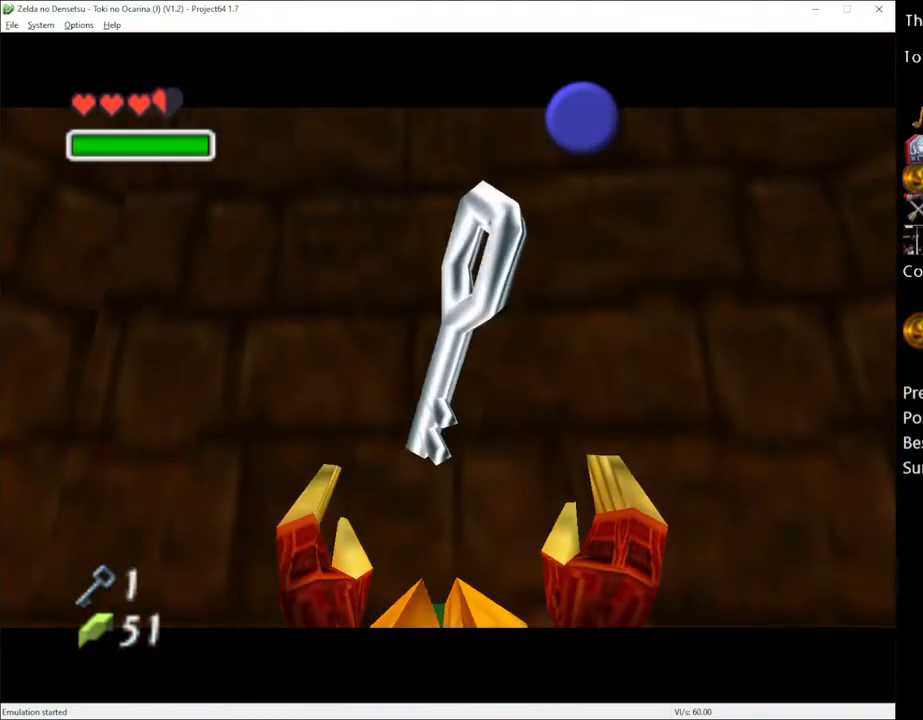
{"buttons": [], "left_stick": "center", "right_stick": "center", "events": []}
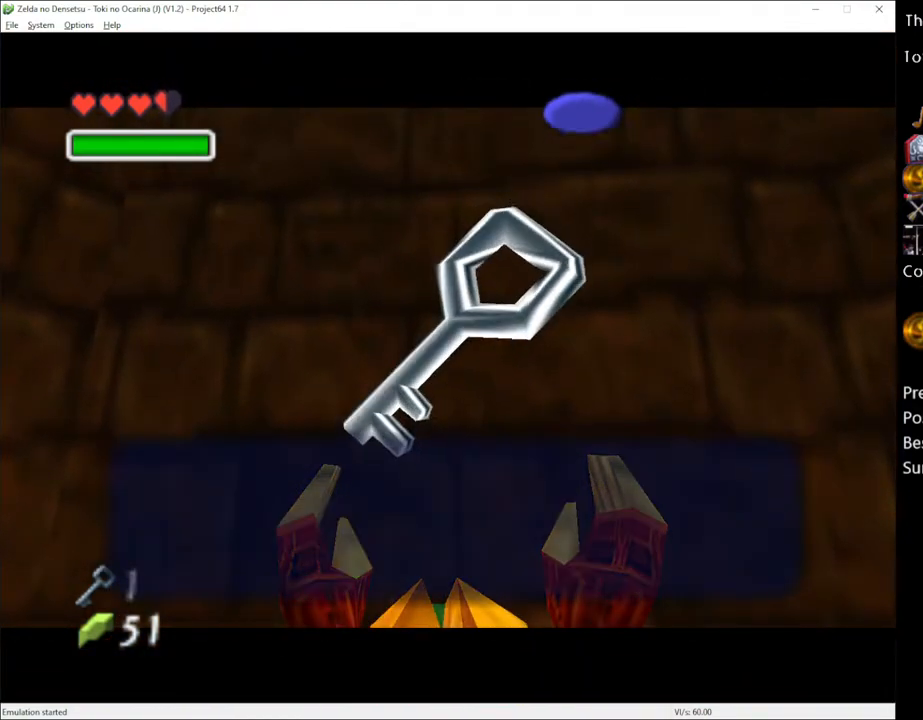
{"buttons": [], "left_stick": "down", "right_stick": "center", "events": [[150, "X", "down"], [250, "X", "up"], [333, "A", "down"], [433, "A", "up"], [433, "left_stick", "down"]]}
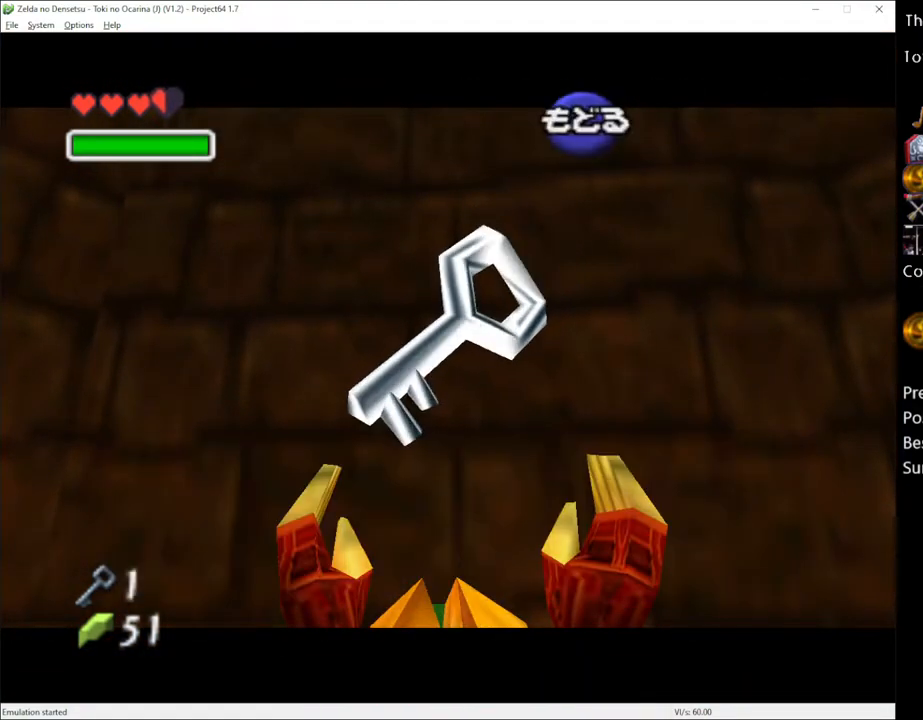
{"buttons": [], "left_stick": "center", "right_stick": "center", "events": [[150, "left_stick", "center"]]}
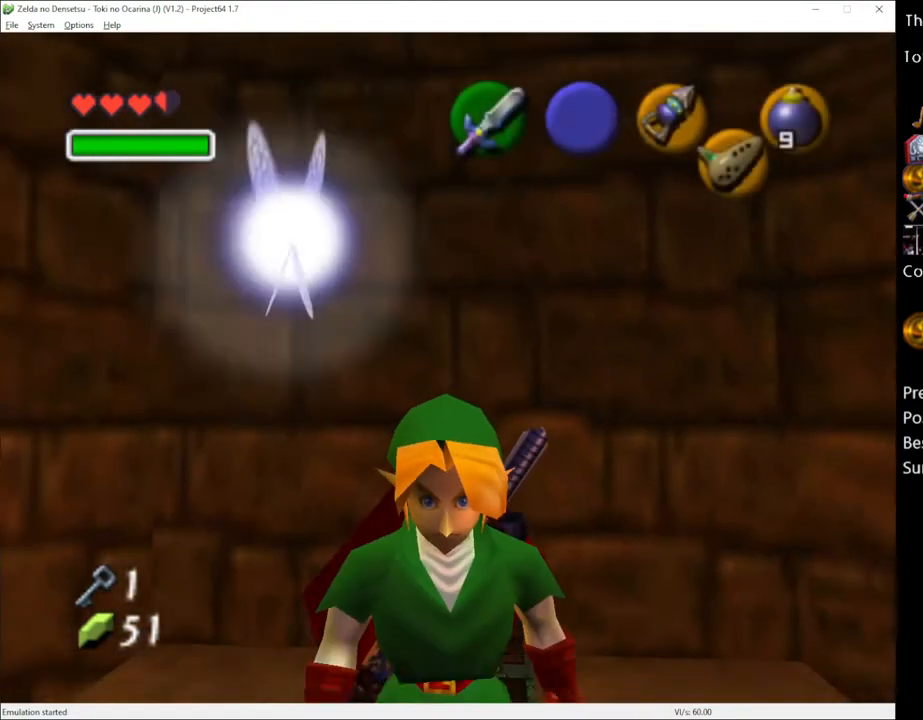
{"buttons": [], "left_stick": "center", "right_stick": "center", "events": [[333, "START", "down"], [433, "START", "up"]]}
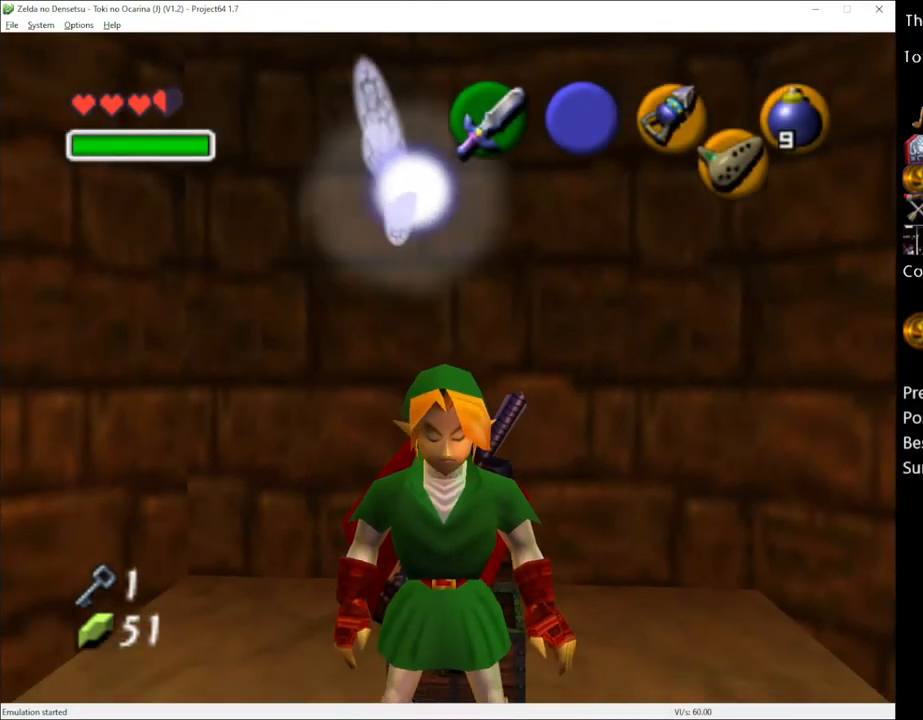
{"buttons": [], "left_stick": "center", "right_stick": "center", "events": []}
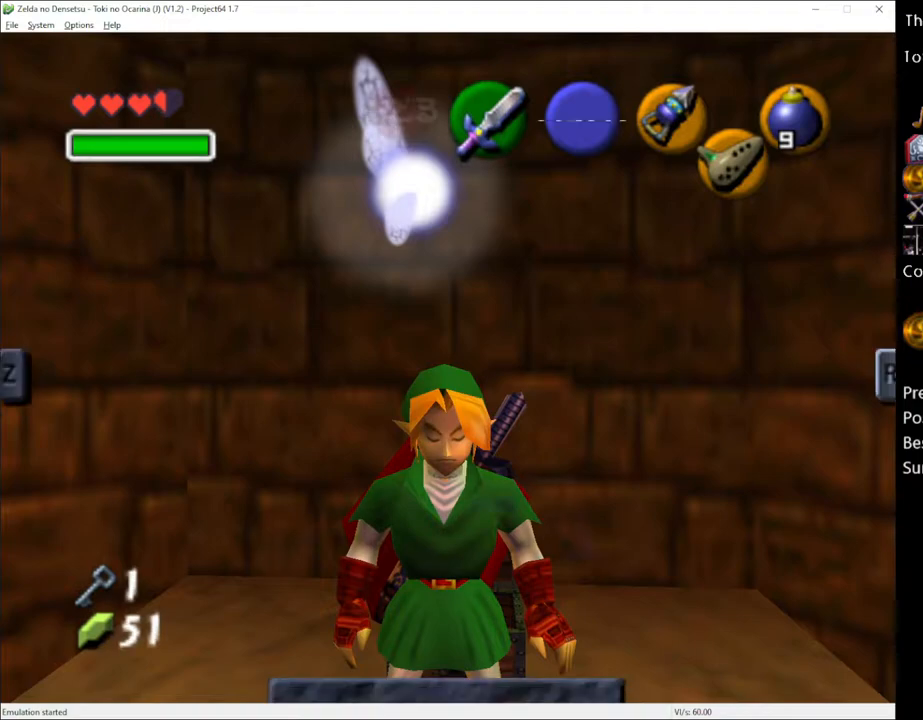
{"buttons": [], "left_stick": "center", "right_stick": "center", "events": []}
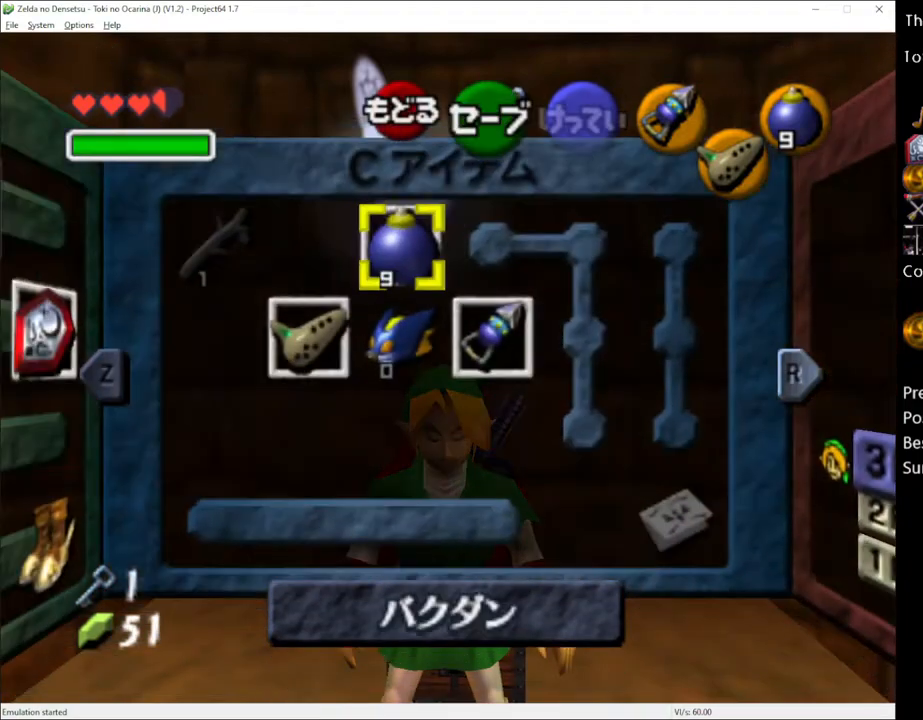
{"buttons": [], "left_stick": "center", "right_stick": "center", "events": []}
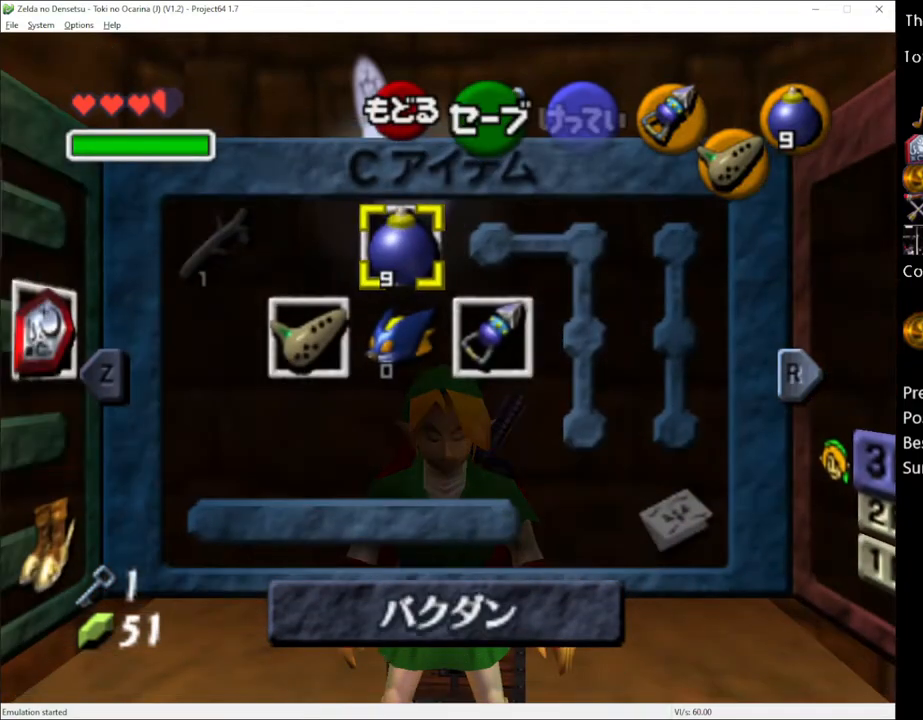
{"buttons": [], "left_stick": "center", "right_stick": "center", "events": []}
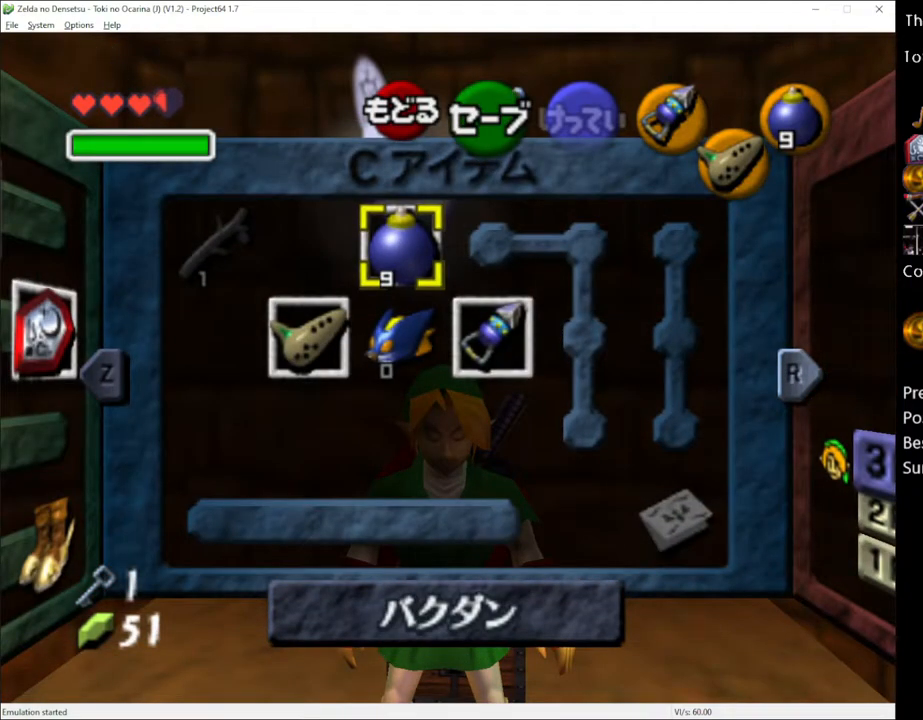
{"buttons": [], "left_stick": "center", "right_stick": "center", "events": []}
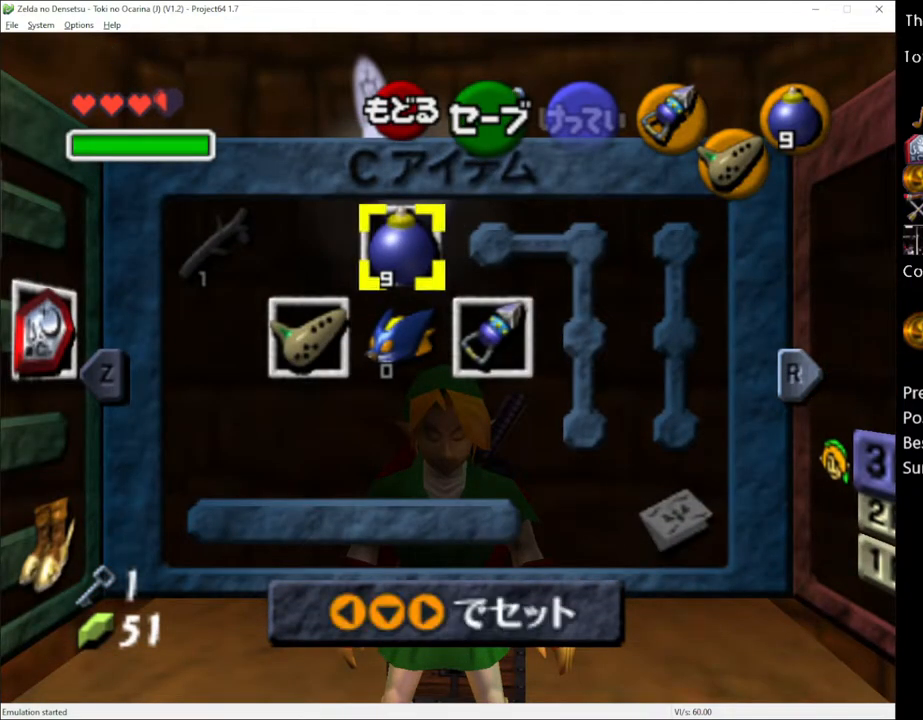
{"buttons": [], "left_stick": "center", "right_stick": "center", "events": []}